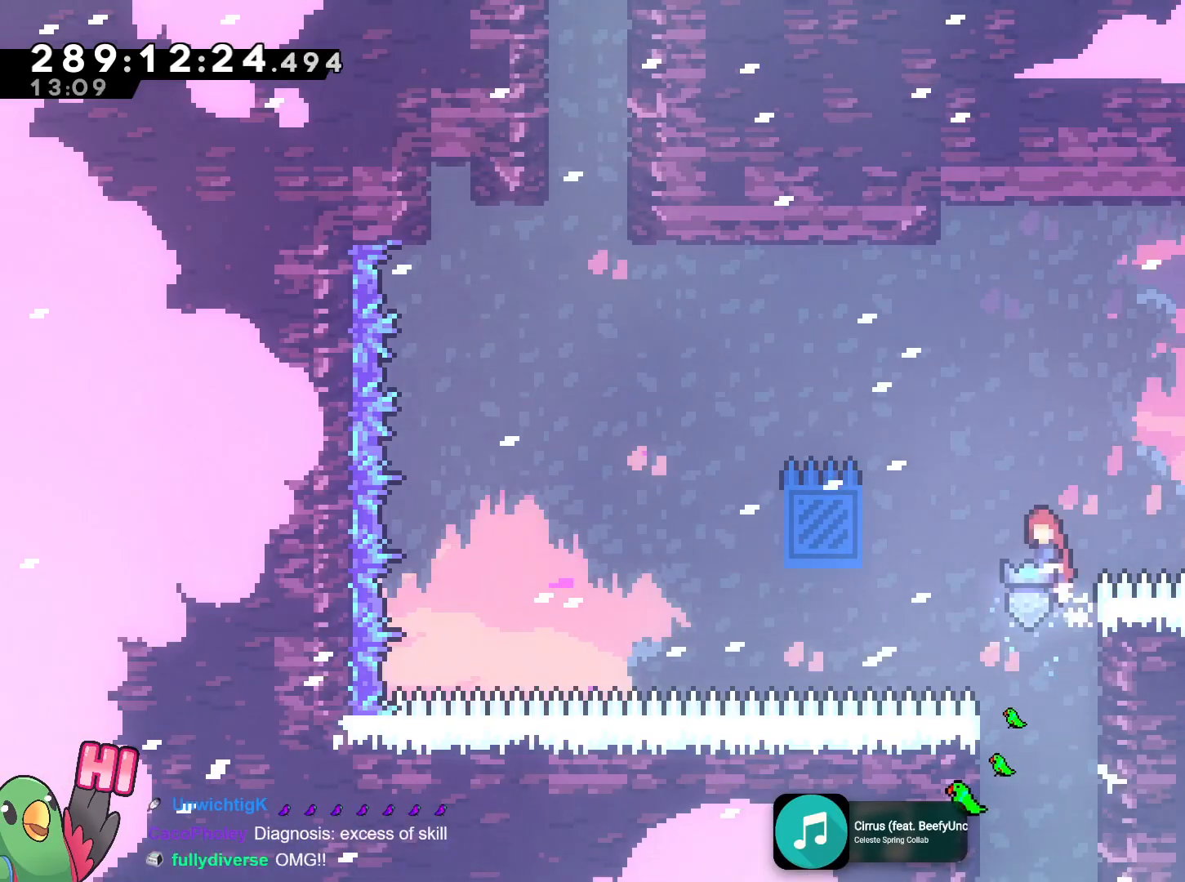
Gameplay with a controller (Nintendo layout); each line is a JSON object with the inputs held at the frame after it. "events" lists button and stick changes between this image and that frame as [ms after this image, input, new state], when the widget could be followed in between. Not read: HOME L3 R3.
{"buttons": ["B"], "left_stick": "up-left", "right_stick": "center"}
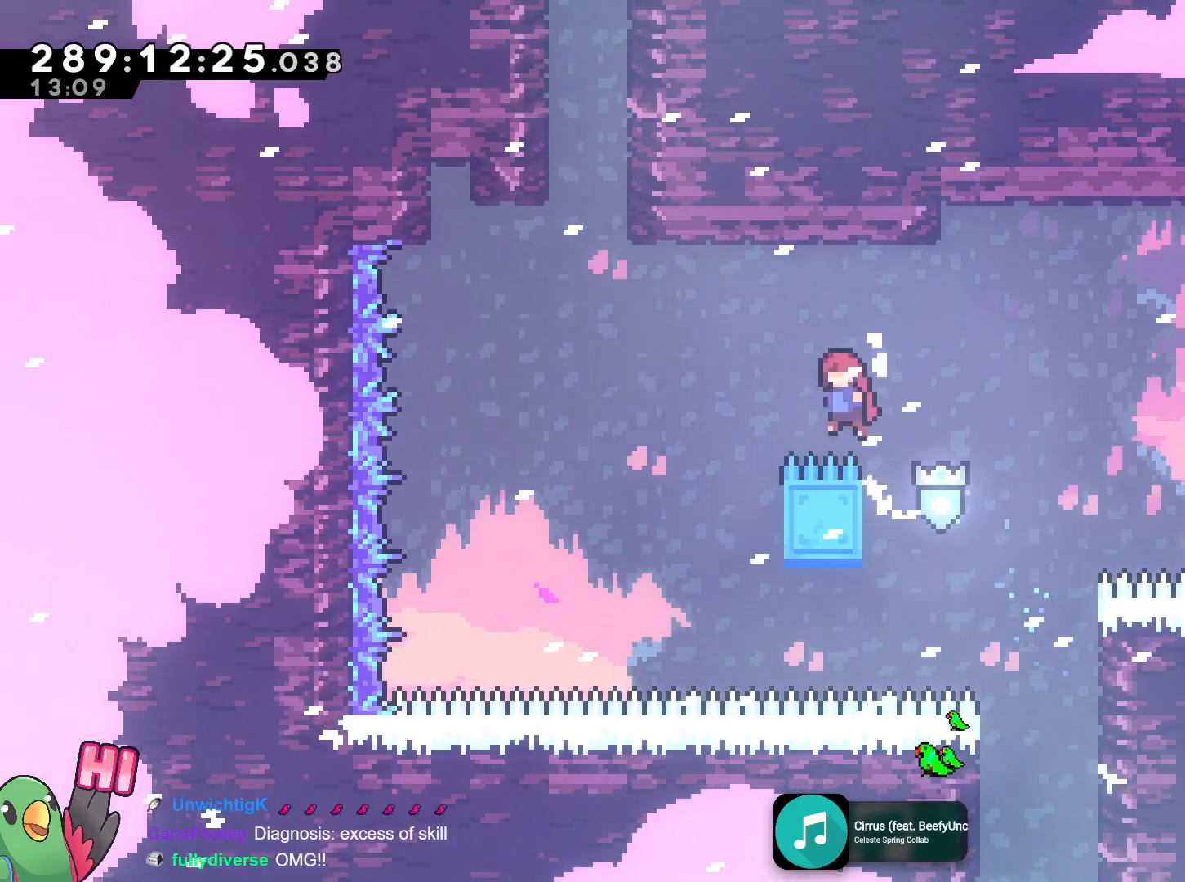
{"buttons": [], "left_stick": "right", "right_stick": "center", "events": [[284, "R1", "down"], [284, "left_stick", "center"], [334, "B", "up"], [334, "R1", "up"], [384, "left_stick", "right"]]}
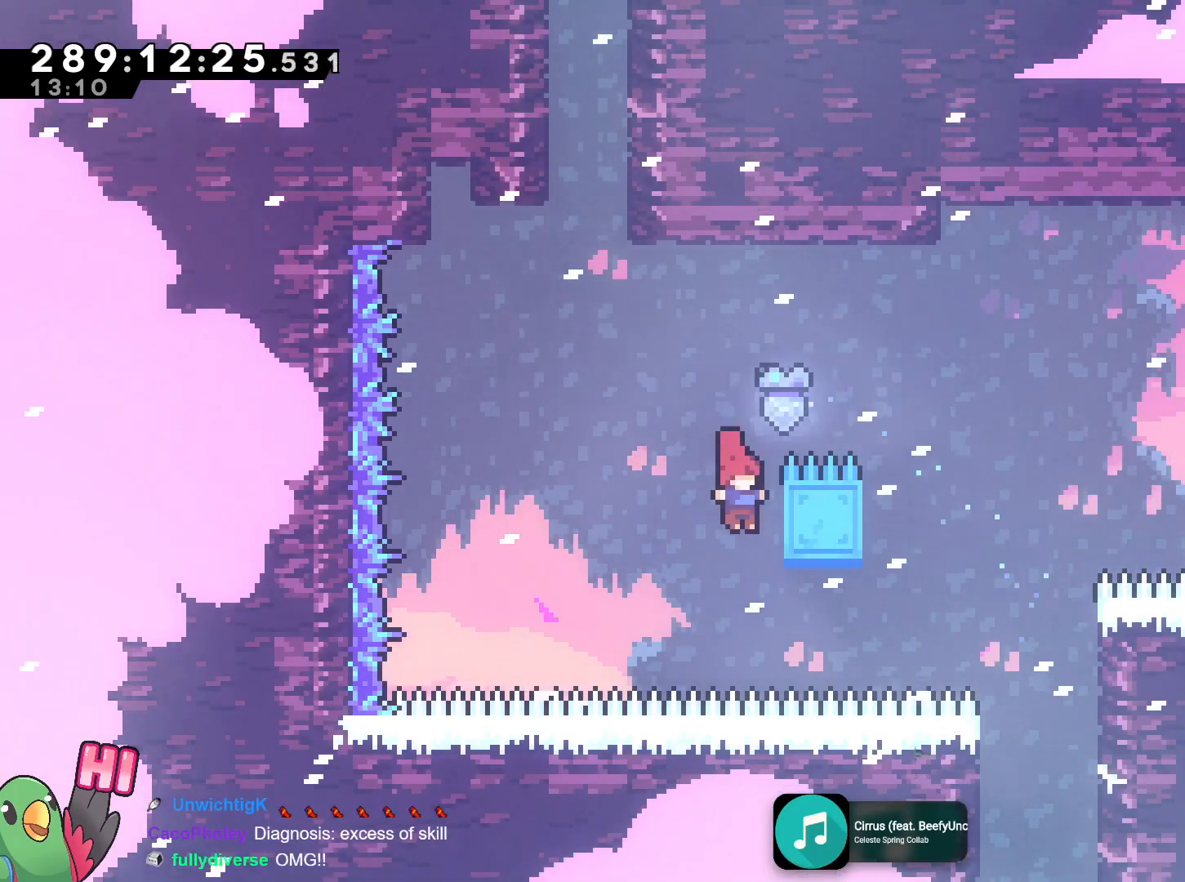
{"buttons": ["B", "Y"], "left_stick": "up", "right_stick": "center", "events": [[67, "B", "down"], [150, "left_stick", "up-left"], [367, "left_stick", "up"], [400, "Y", "down"]]}
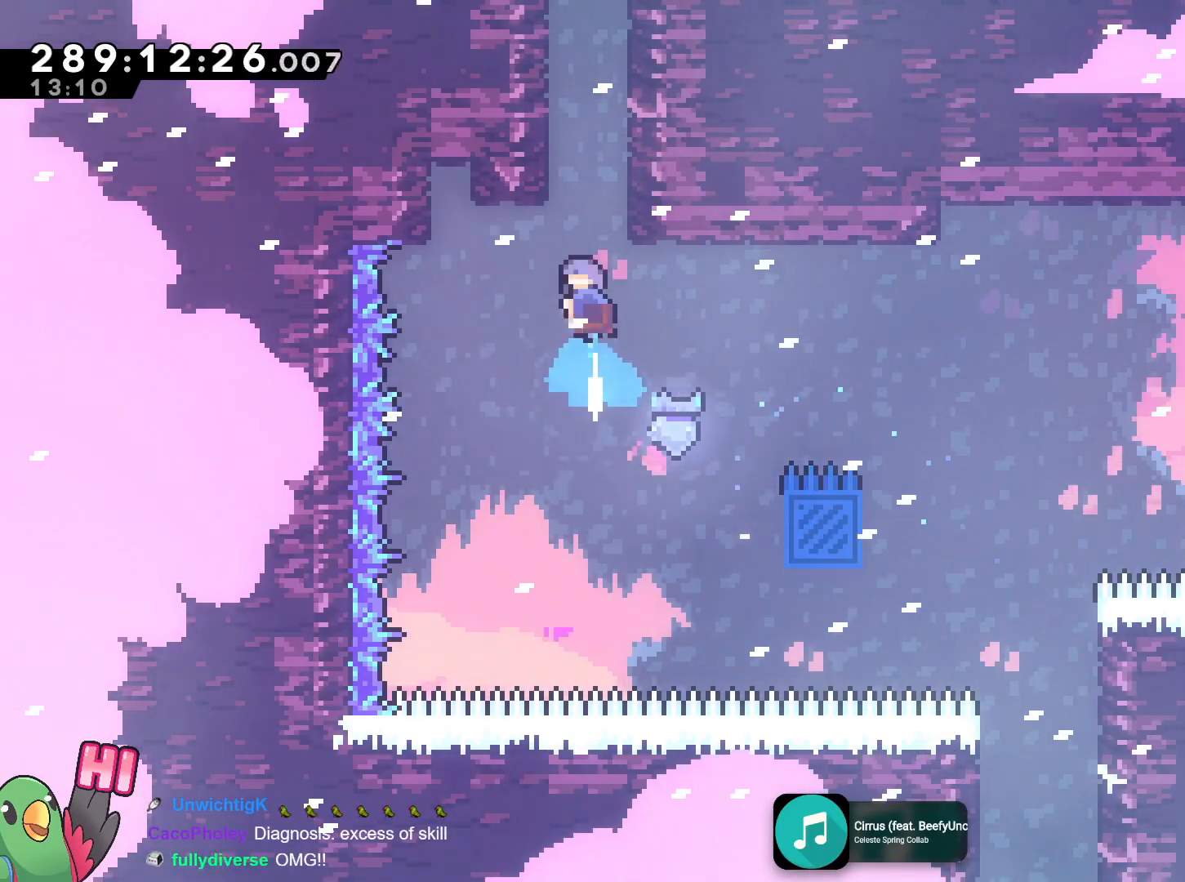
{"buttons": ["B"], "left_stick": "center", "right_stick": "center", "events": [[84, "B", "up"], [84, "Y", "up"], [134, "left_stick", "right"], [267, "B", "down"], [334, "left_stick", "up-left"], [434, "B", "up"], [484, "B", "down"], [501, "left_stick", "center"]]}
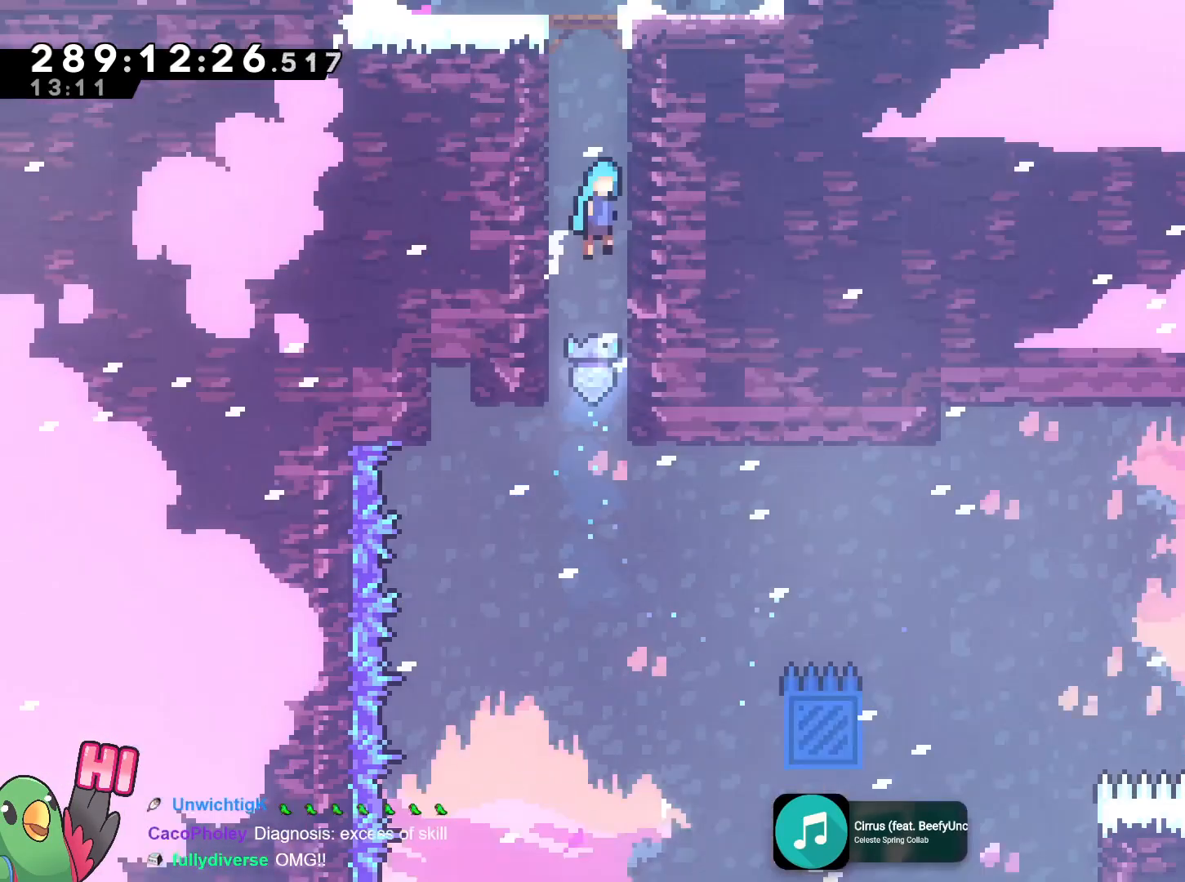
{"buttons": ["B"], "left_stick": "center", "right_stick": "center", "events": [[17, "left_stick", "right"], [100, "B", "up"], [167, "B", "down"], [200, "left_stick", "up-left"], [317, "B", "up"], [334, "B", "down"], [350, "left_stick", "center"]]}
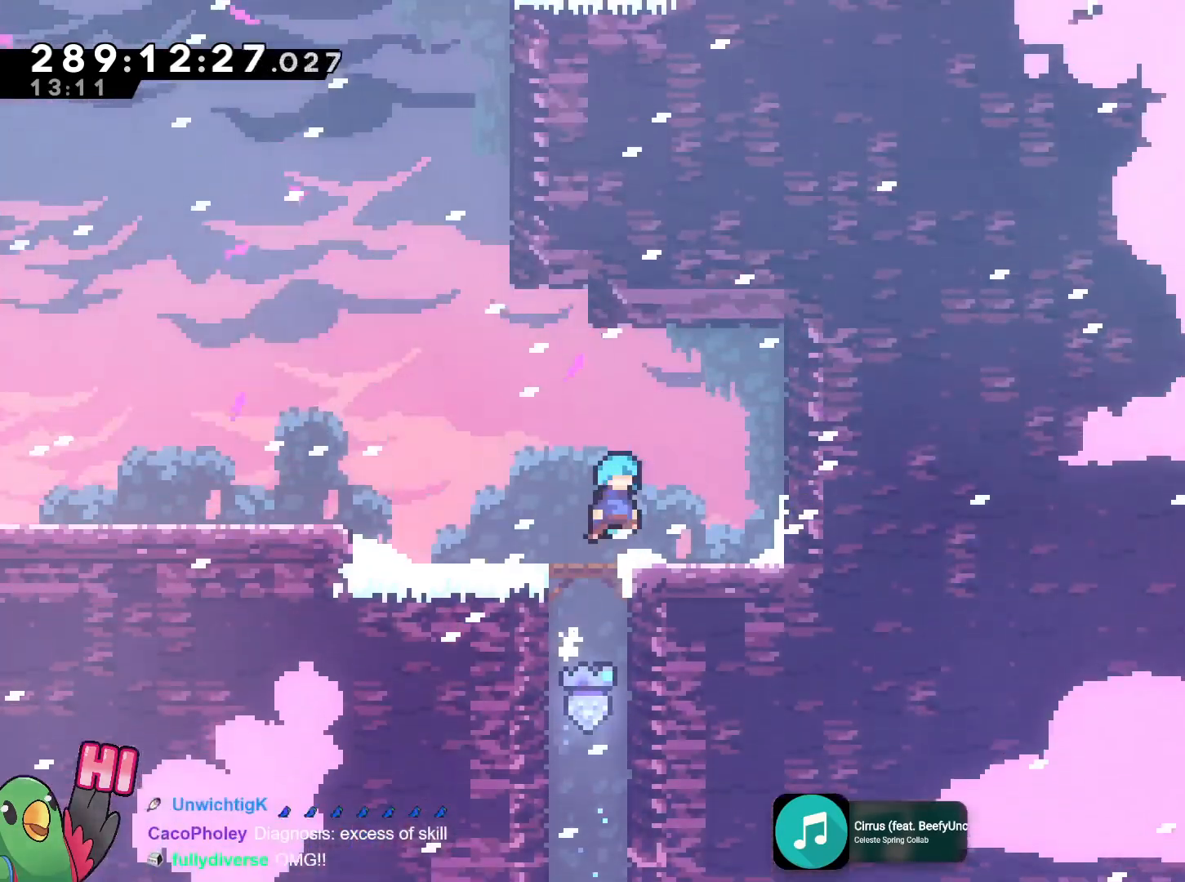
{"buttons": ["B", "Y"], "left_stick": "up", "right_stick": "center", "events": [[134, "B", "up"], [151, "left_stick", "left"], [334, "B", "down"], [418, "left_stick", "up"], [484, "Y", "down"]]}
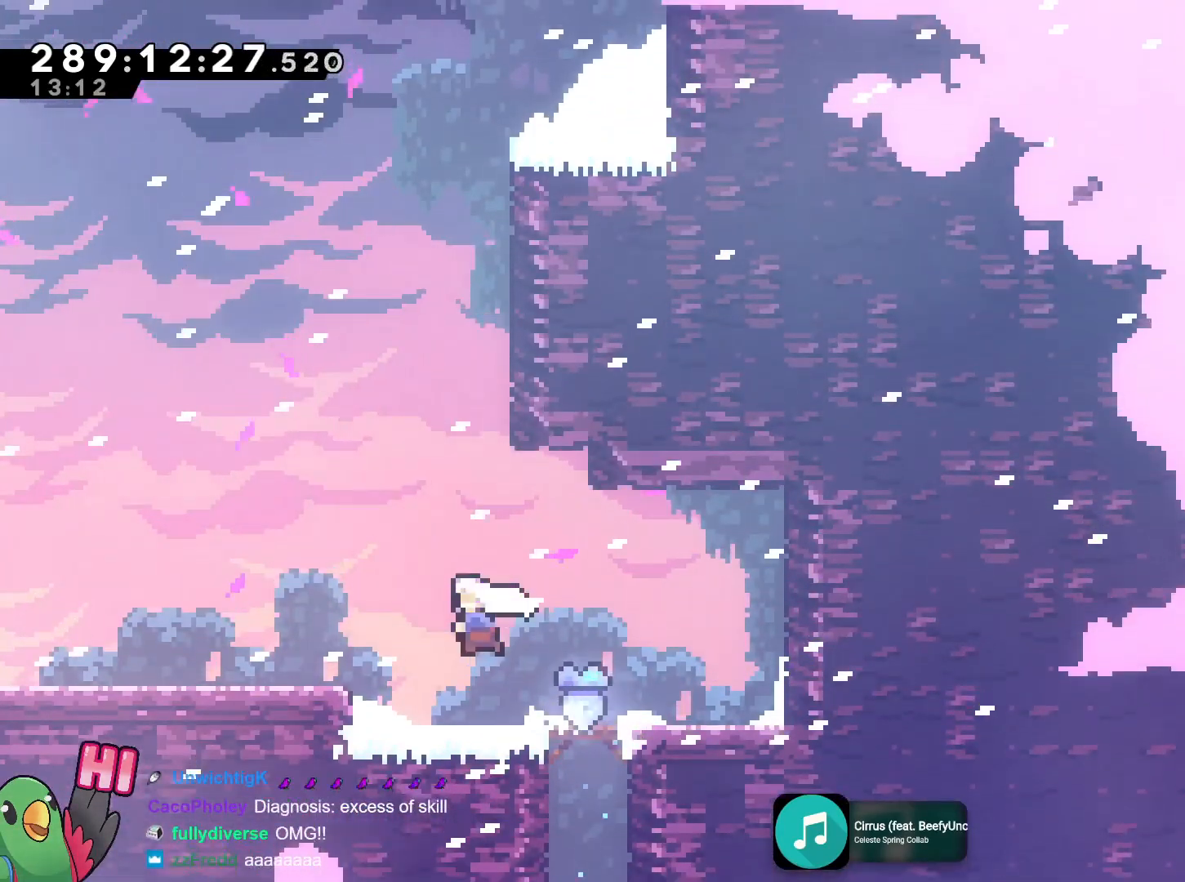
{"buttons": ["B", "Y"], "left_stick": "up-right", "right_stick": "center", "events": [[133, "Y", "up"], [150, "B", "up"], [150, "left_stick", "center"], [250, "B", "down"], [334, "left_stick", "up-right"], [484, "Y", "down"]]}
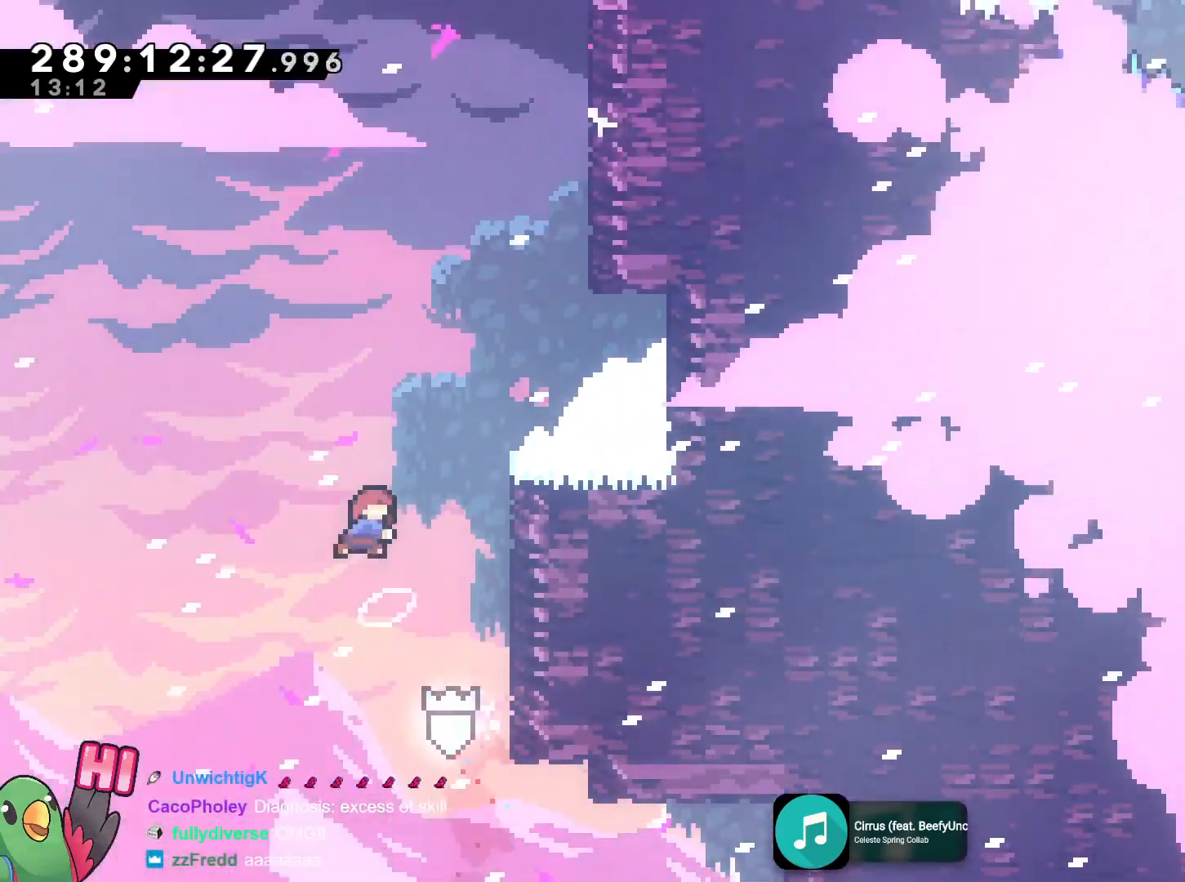
{"buttons": ["B"], "left_stick": "up", "right_stick": "center", "events": [[151, "B", "up"], [151, "Y", "up"], [301, "left_stick", "center"], [468, "B", "down"], [468, "left_stick", "up"]]}
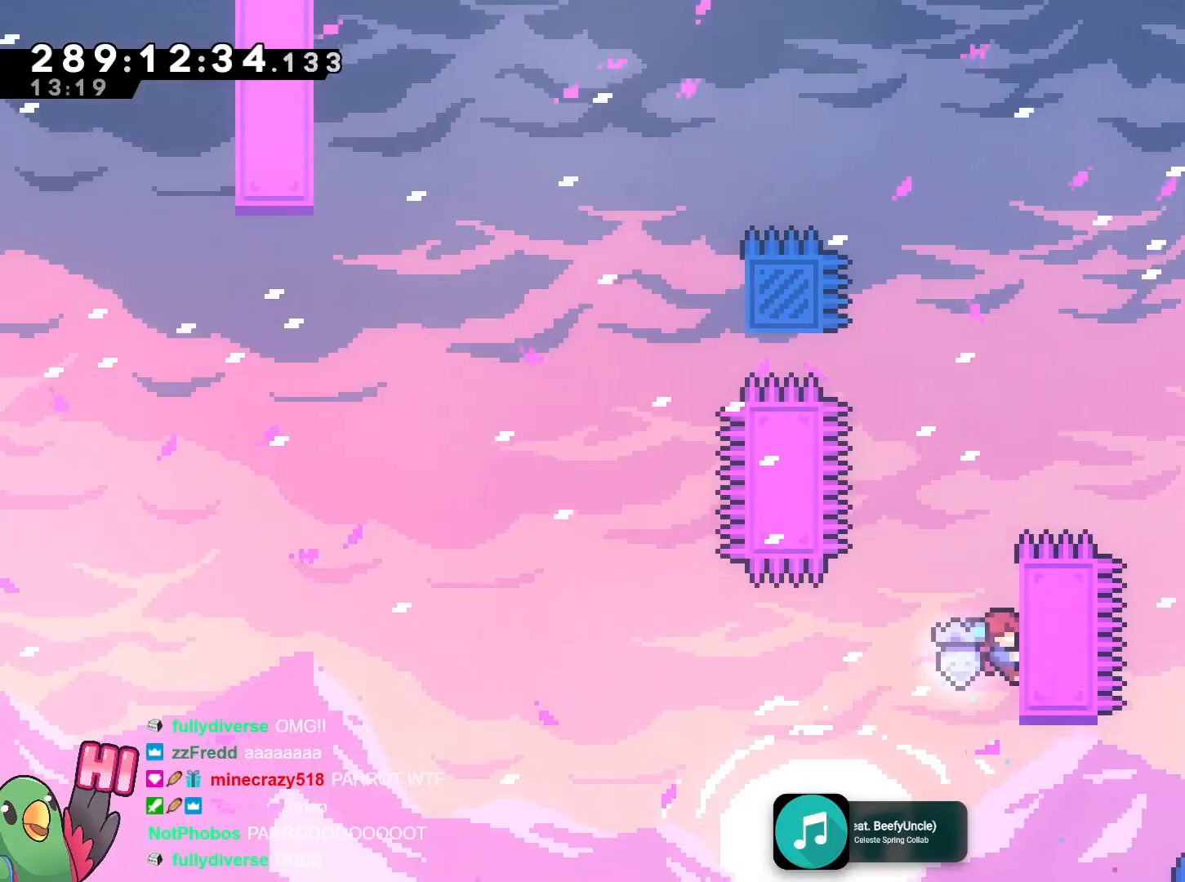
{"buttons": [], "left_stick": "center", "right_stick": "center", "events": [[484, "left_stick", "center"], [500, "B", "up"]]}
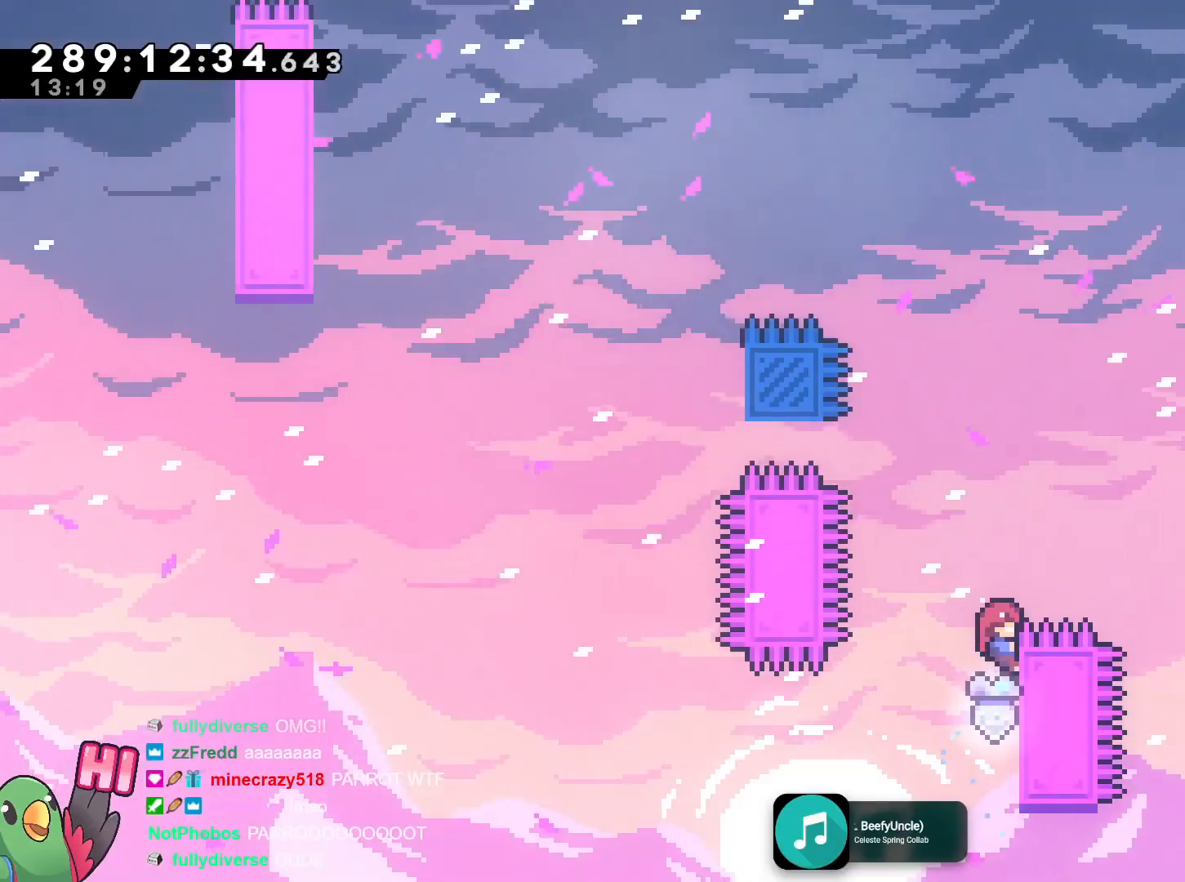
{"buttons": ["B"], "left_stick": "up-left", "right_stick": "center"}